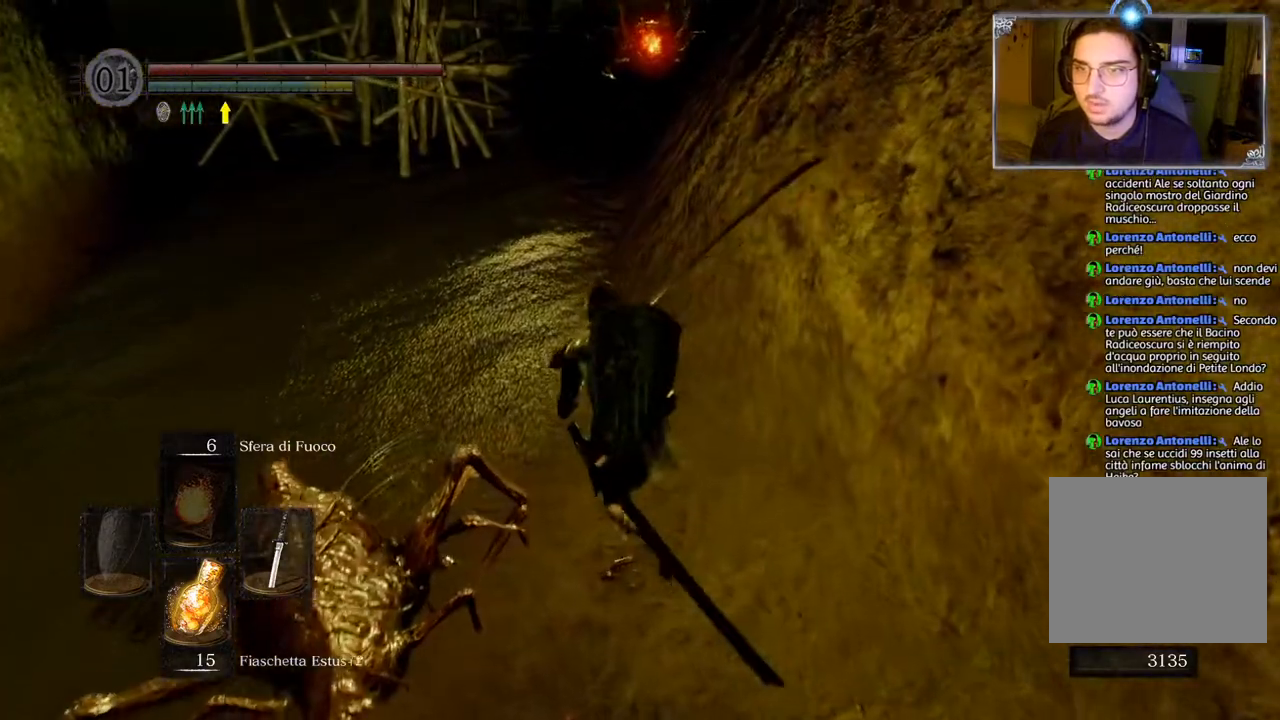
Gameplay with a controller (PlayStation layout); each line is a JSON object with the inputs held at the frame after it. "events" lists button and stick changes between this image and that frame as [ms after this image, input, new state], when the widget could be followed in between.
{"buttons": ["CIRCLE"], "left_stick": "up", "right_stick": "center", "events": []}
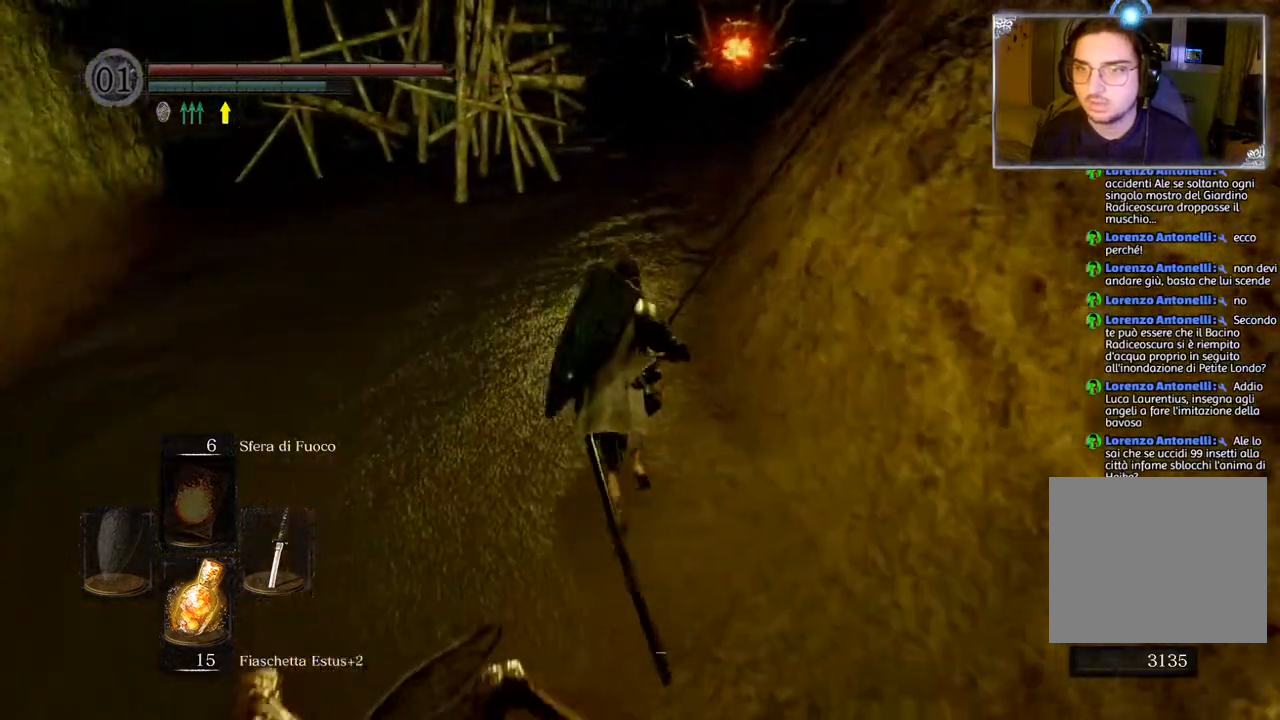
{"buttons": ["CIRCLE"], "left_stick": "up", "right_stick": "center", "events": []}
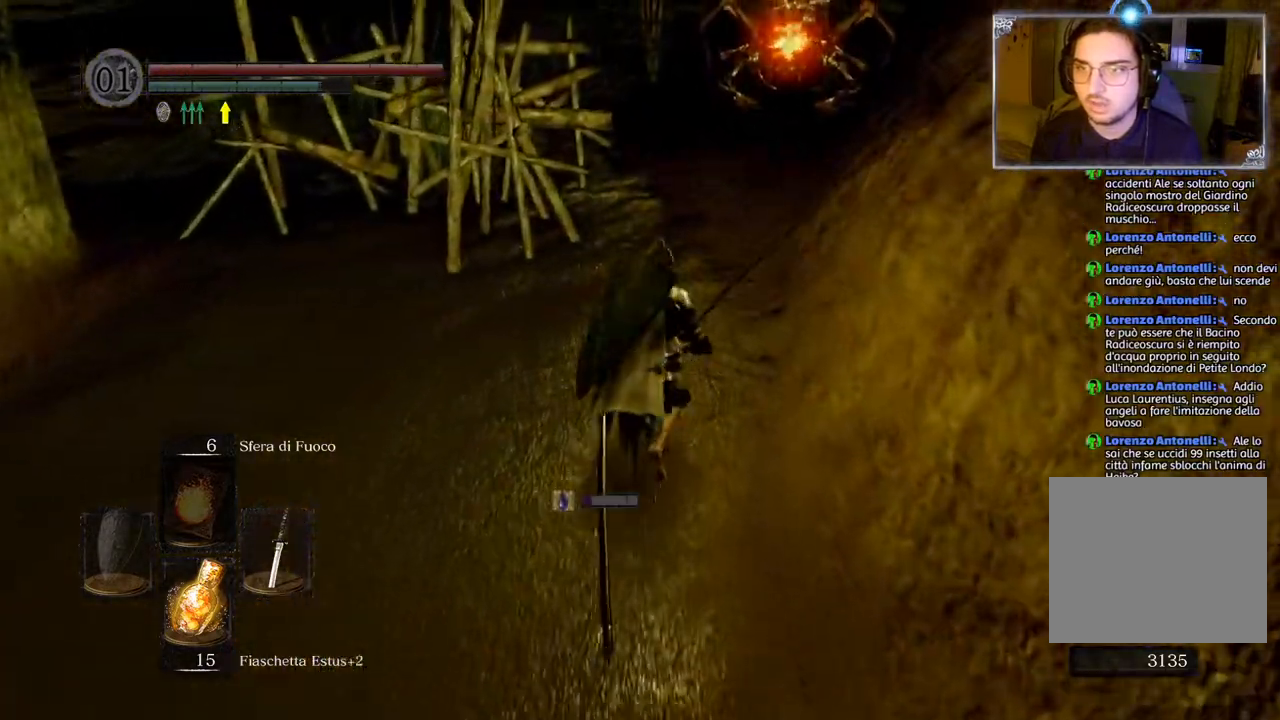
{"buttons": ["CIRCLE", "R1"], "left_stick": "up", "right_stick": "center", "events": [[450, "R1", "down"]]}
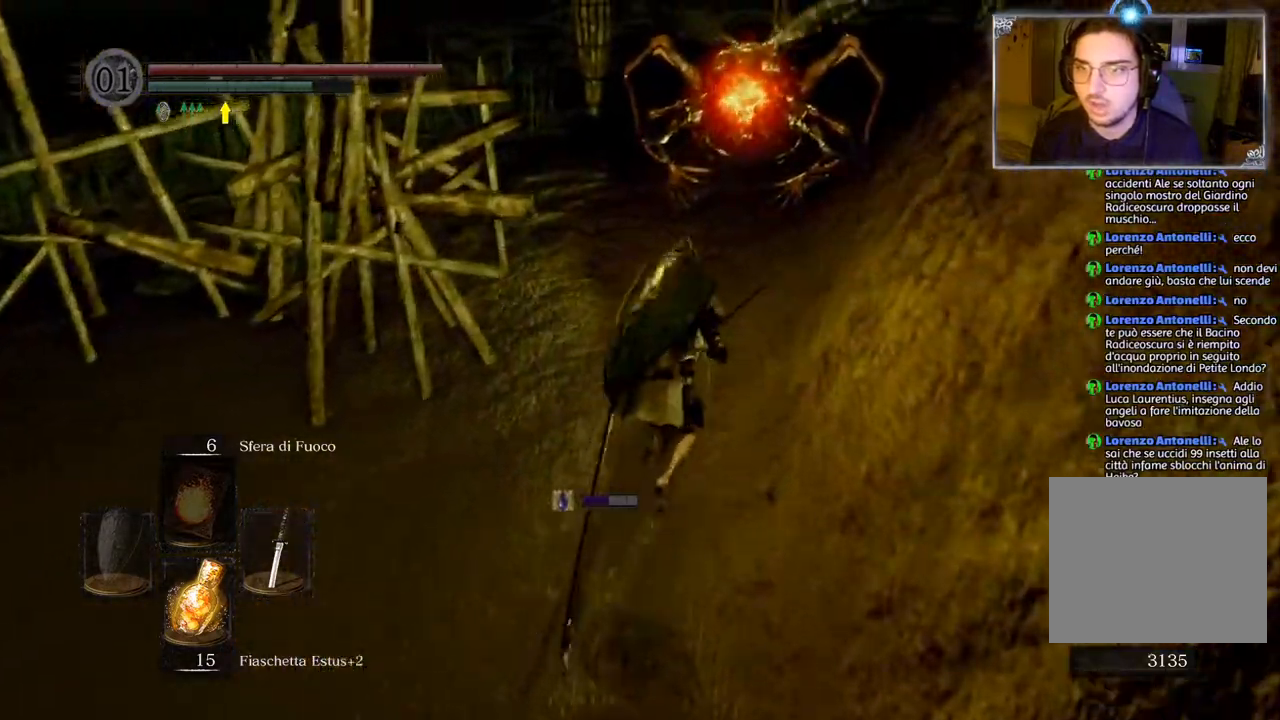
{"buttons": ["CIRCLE"], "left_stick": "up", "right_stick": "center", "events": [[133, "R1", "up"]]}
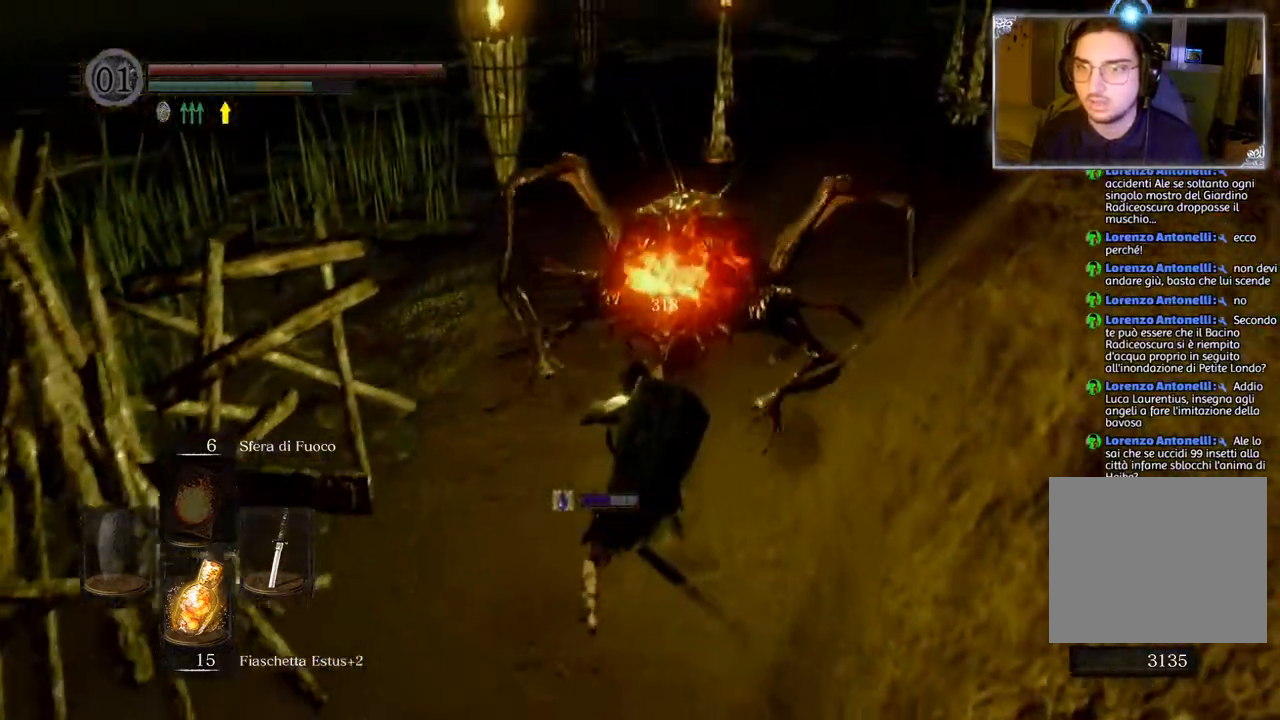
{"buttons": [], "left_stick": "up", "right_stick": "center", "events": [[233, "R1", "down"], [317, "CIRCLE", "up"], [350, "R1", "up"]]}
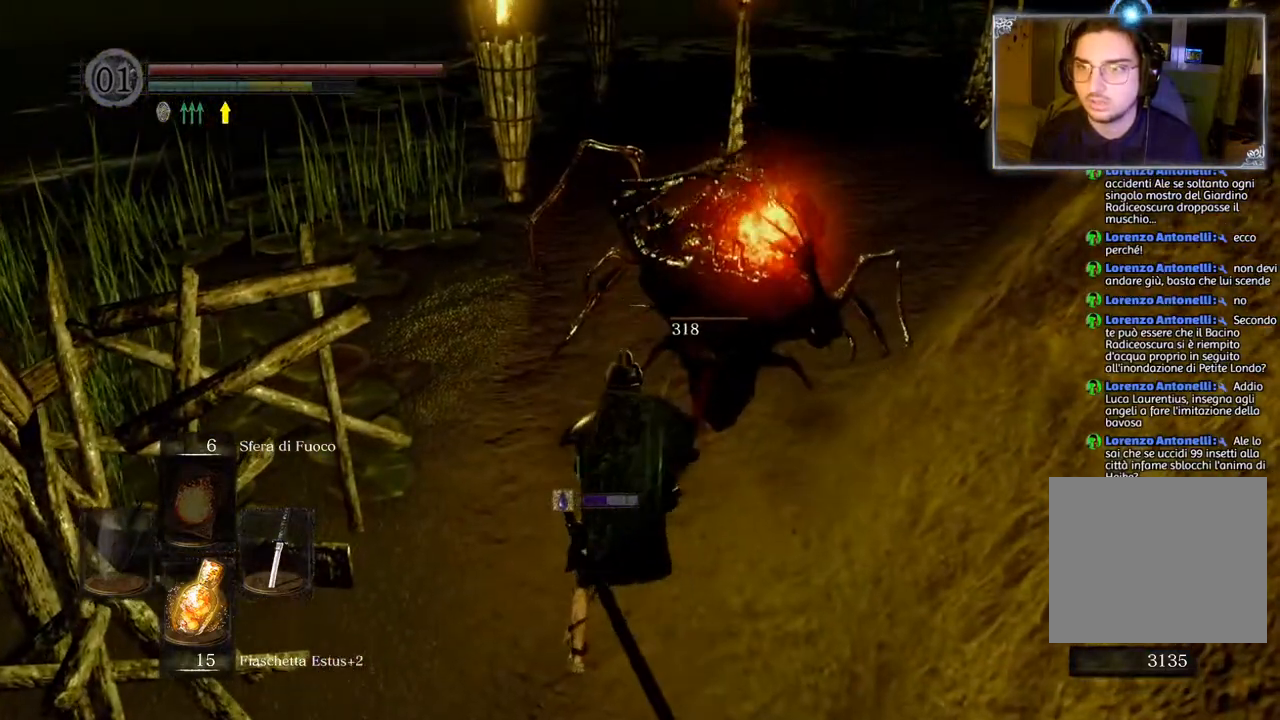
{"buttons": [], "left_stick": "up", "right_stick": "center", "events": [[233, "right_stick", "up"], [483, "right_stick", "center"]]}
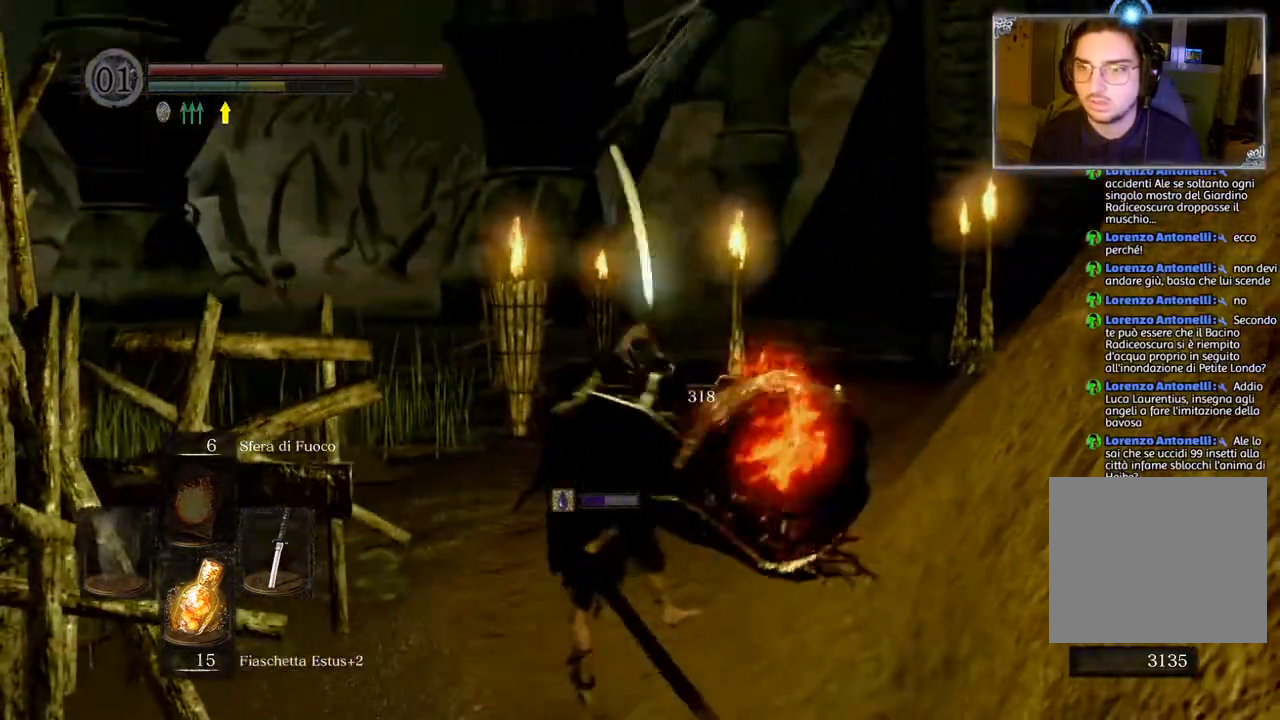
{"buttons": [], "left_stick": "up", "right_stick": "center", "events": []}
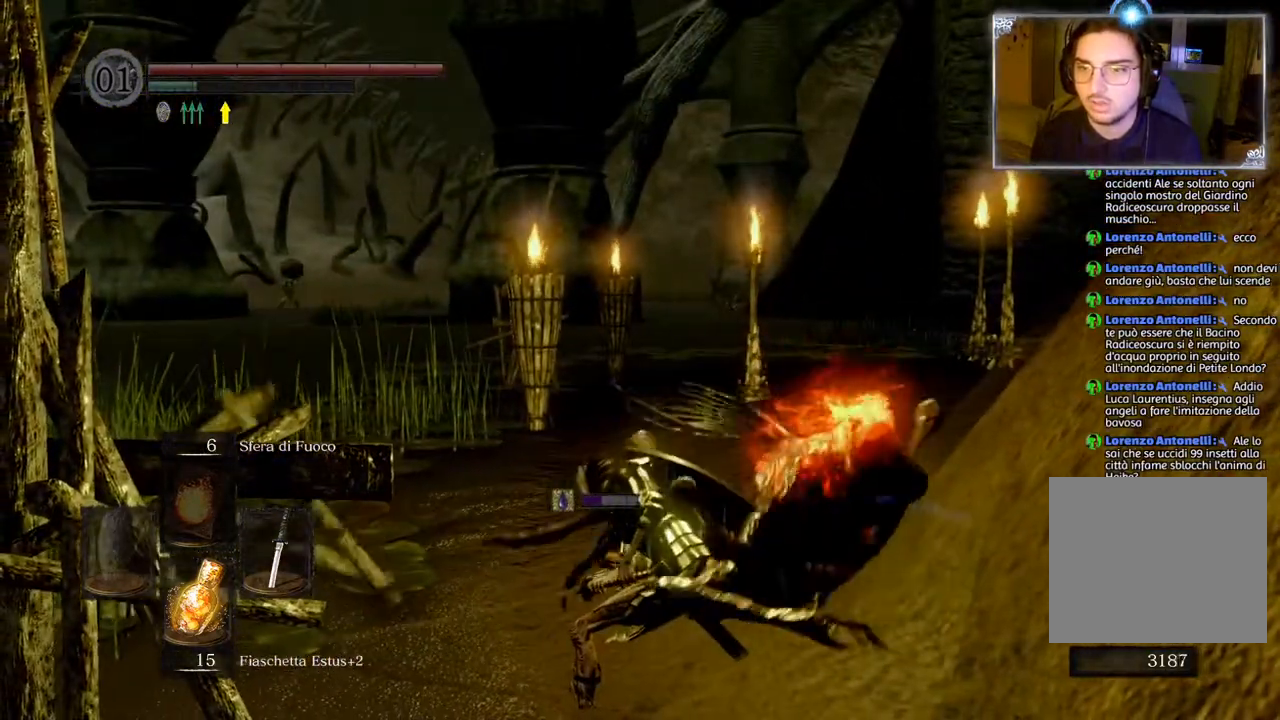
{"buttons": [], "left_stick": "up", "right_stick": "down-left", "events": [[367, "right_stick", "down-left"]]}
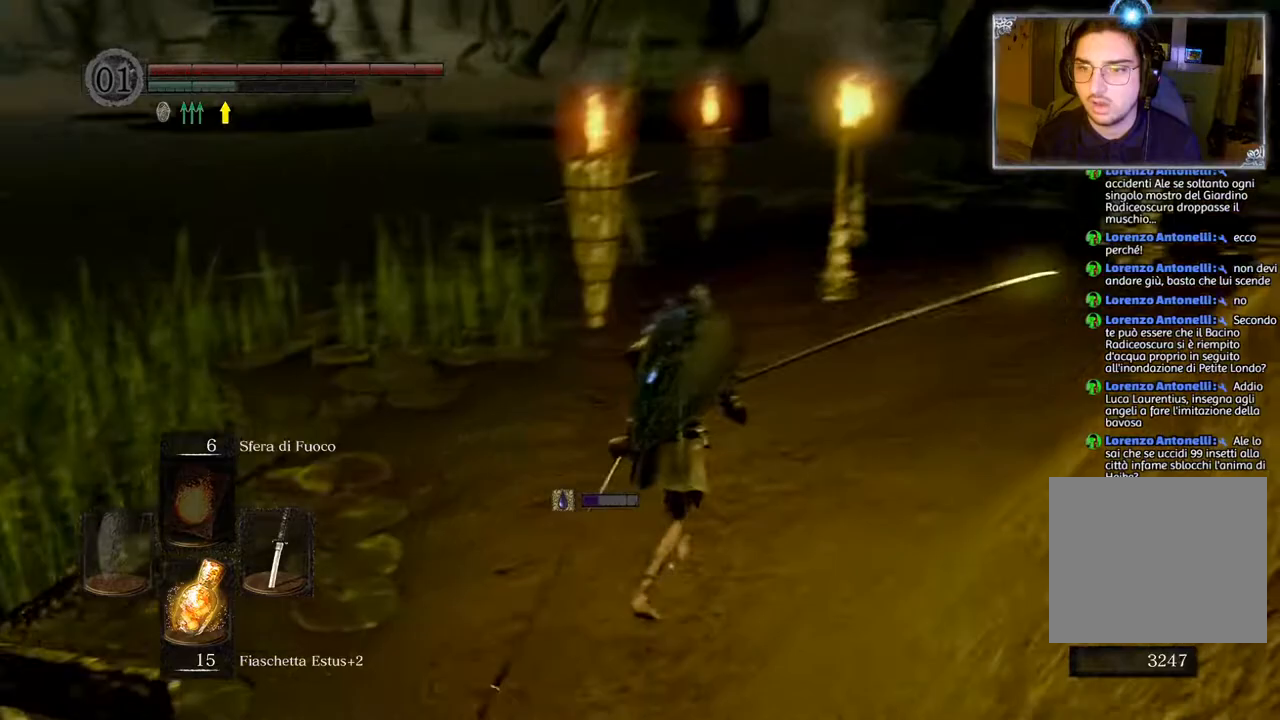
{"buttons": [], "left_stick": "down", "right_stick": "left", "events": [[33, "right_stick", "left"], [67, "left_stick", "up-right"], [300, "left_stick", "down-right"], [400, "left_stick", "down"]]}
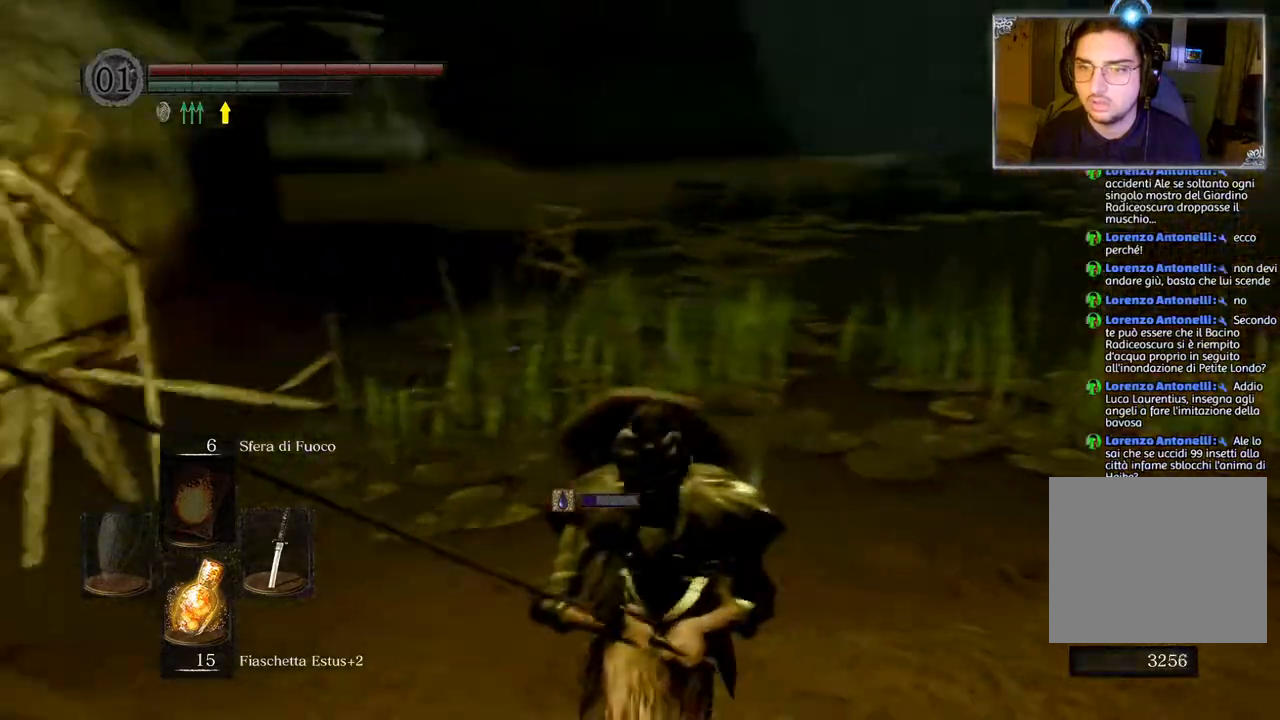
{"buttons": [], "left_stick": "down-right", "right_stick": "down-left", "events": [[33, "left_stick", "center"], [50, "right_stick", "center"], [333, "left_stick", "down-right"], [433, "right_stick", "down-left"]]}
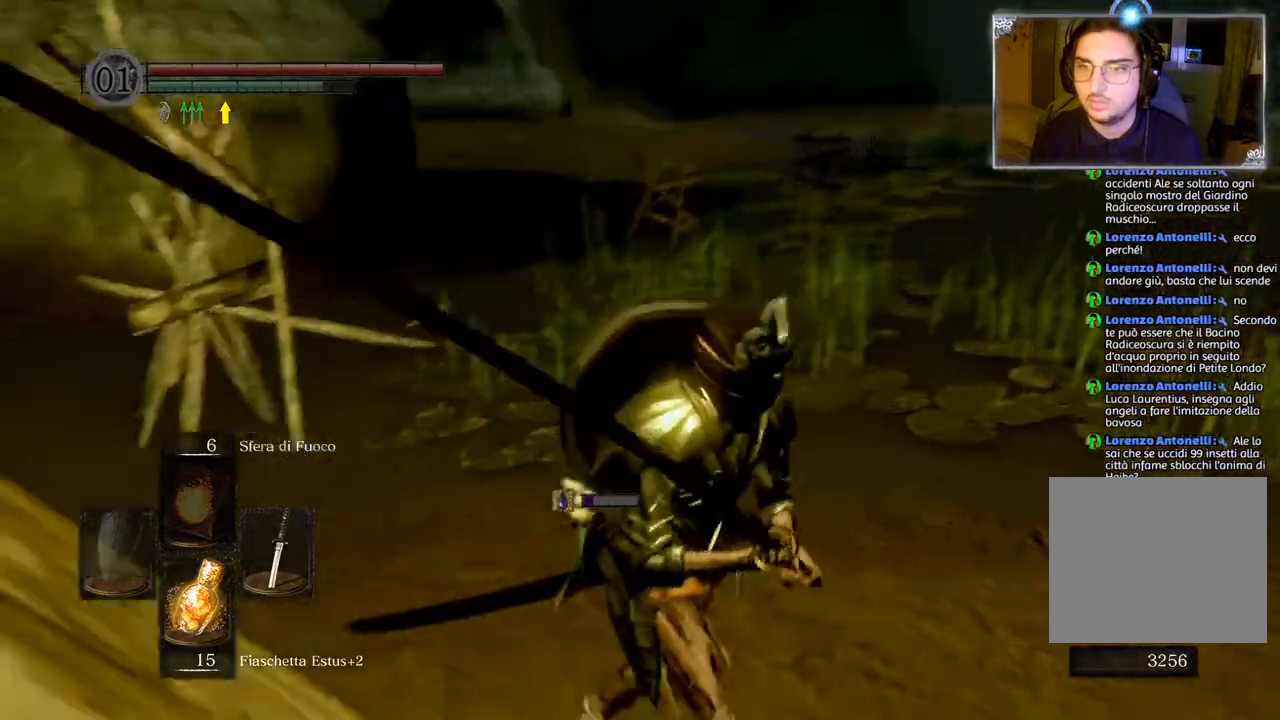
{"buttons": ["CIRCLE"], "left_stick": "down-left", "right_stick": "center", "events": [[150, "left_stick", "up"], [150, "right_stick", "center"], [317, "CIRCLE", "down"], [317, "left_stick", "up-left"], [467, "left_stick", "down-left"]]}
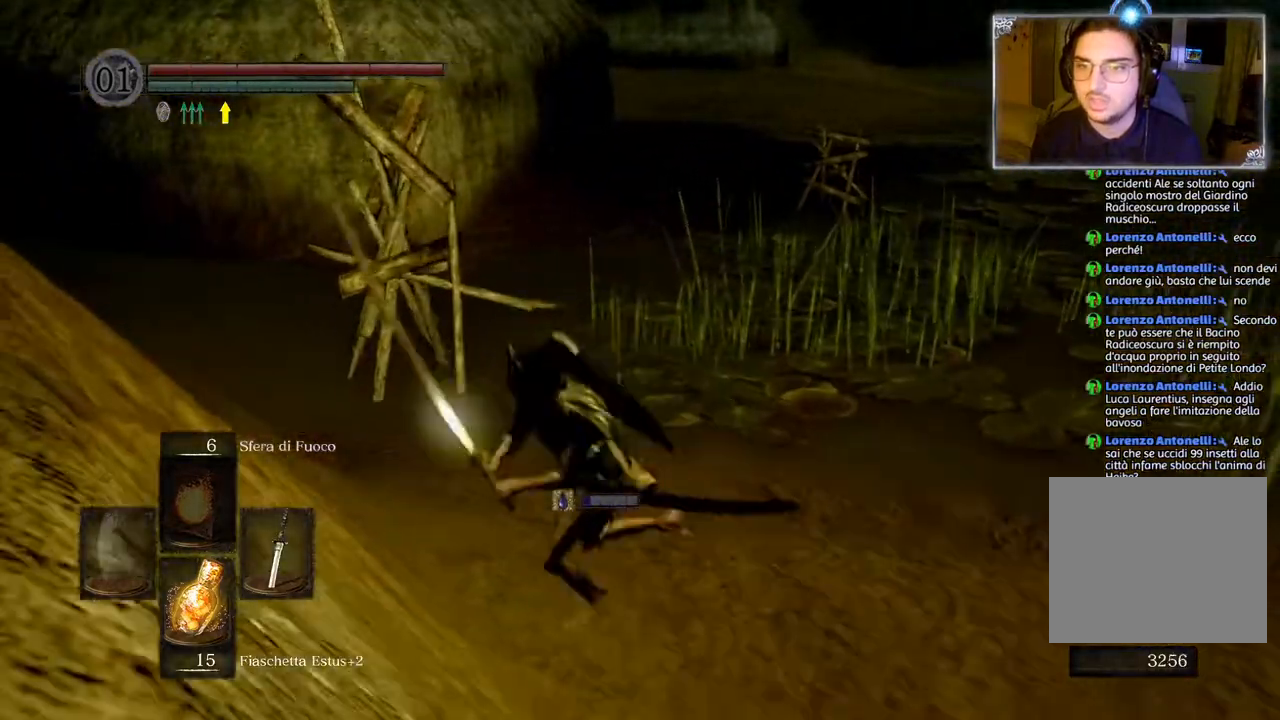
{"buttons": ["CIRCLE"], "left_stick": "down-left", "right_stick": "center", "events": [[83, "left_stick", "down-right"], [217, "left_stick", "up-right"], [267, "left_stick", "up"], [400, "left_stick", "left"], [467, "left_stick", "down-left"]]}
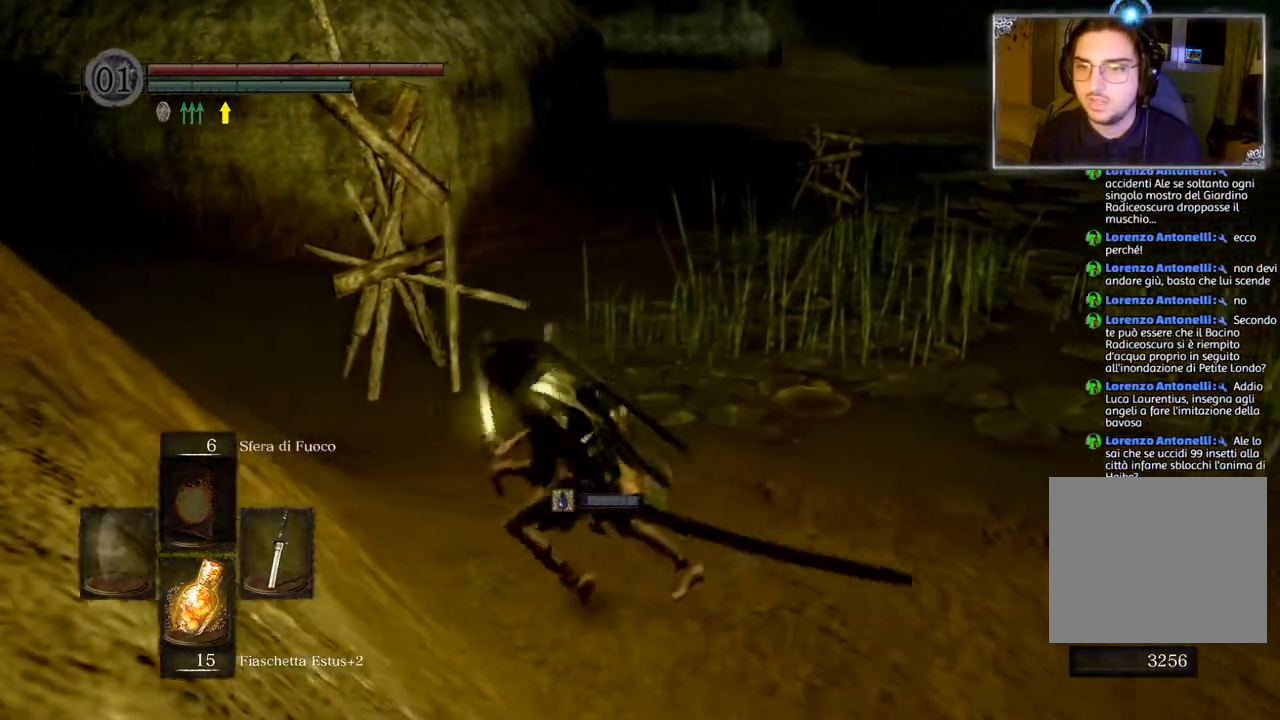
{"buttons": ["CIRCLE"], "left_stick": "down-left", "right_stick": "center", "events": [[100, "left_stick", "down-right"], [200, "left_stick", "up-right"], [250, "left_stick", "up"], [400, "left_stick", "left"], [450, "left_stick", "down-left"]]}
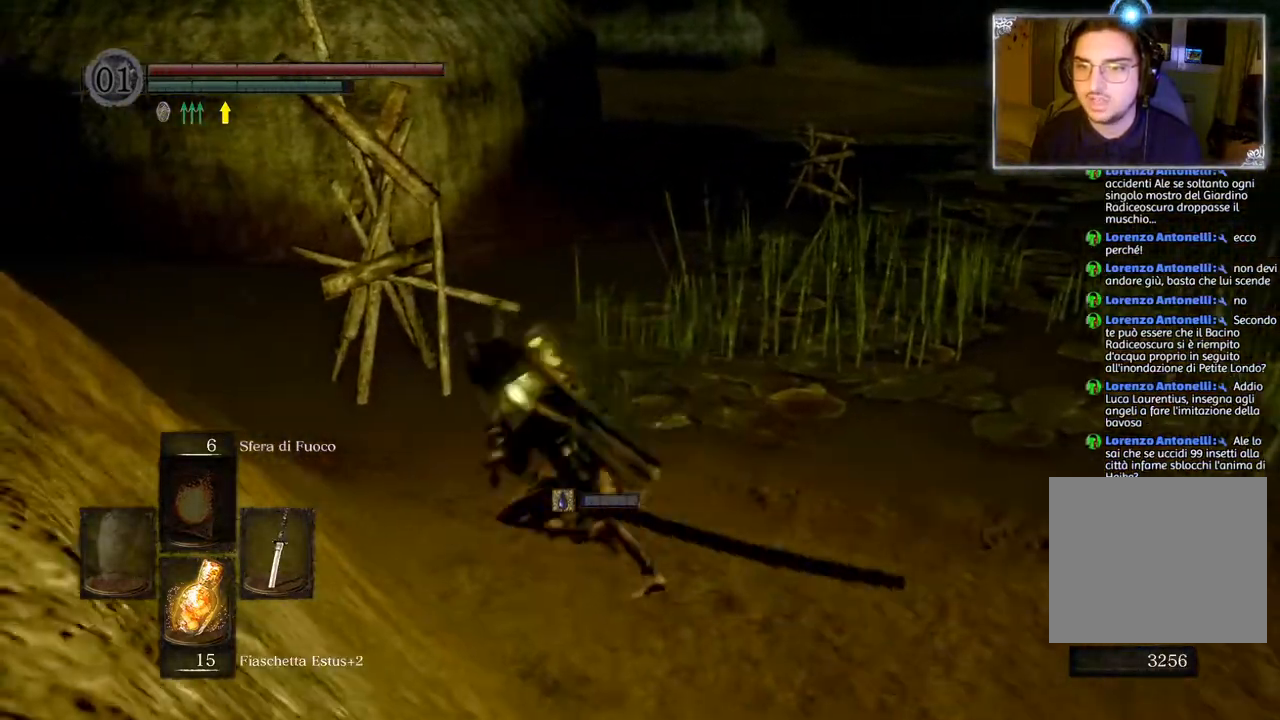
{"buttons": ["CIRCLE"], "left_stick": "down-left", "right_stick": "center", "events": [[83, "left_stick", "down-right"], [233, "left_stick", "right"], [417, "left_stick", "down-left"]]}
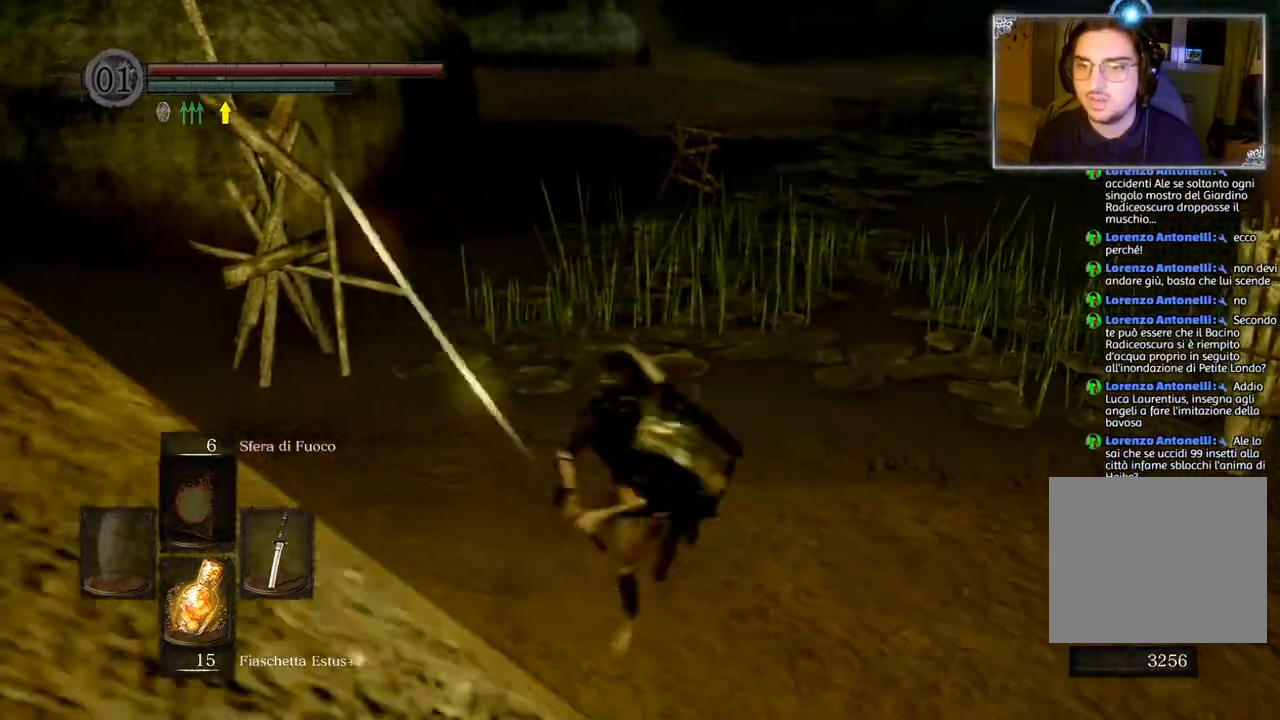
{"buttons": ["CIRCLE"], "left_stick": "up", "right_stick": "center", "events": [[33, "left_stick", "up-left"], [350, "left_stick", "up"]]}
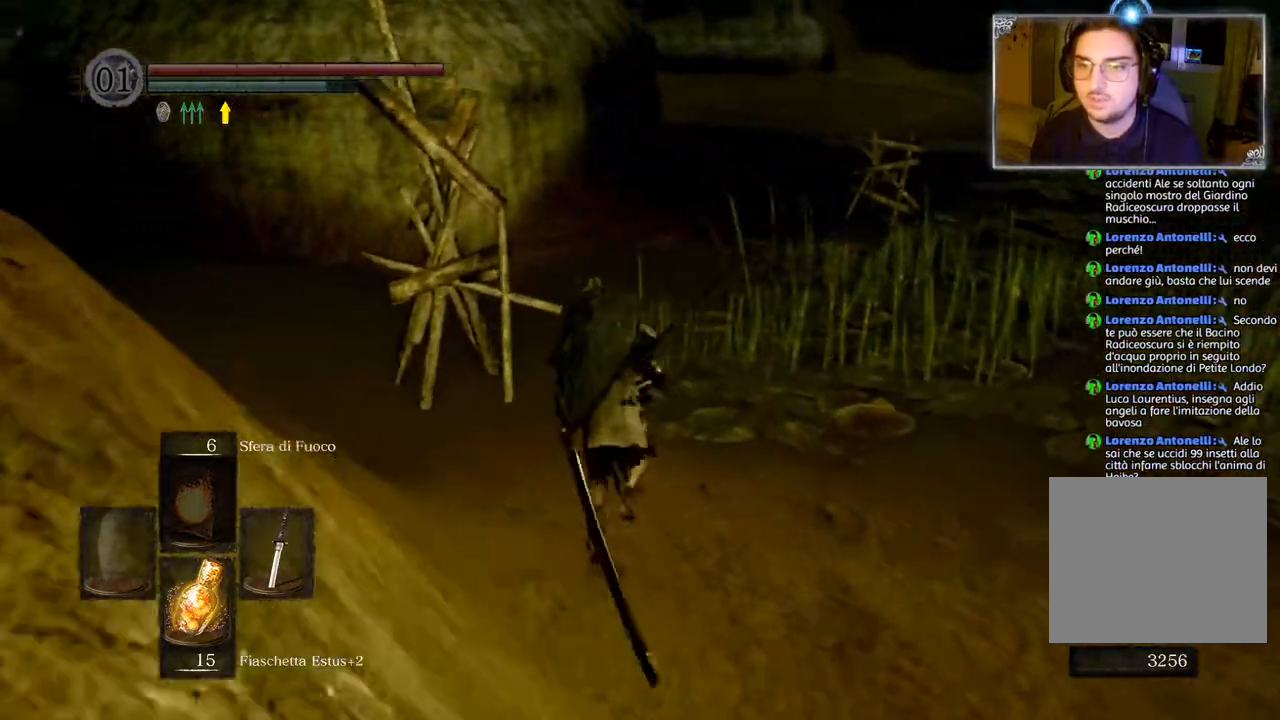
{"buttons": ["CIRCLE"], "left_stick": "up", "right_stick": "center", "events": []}
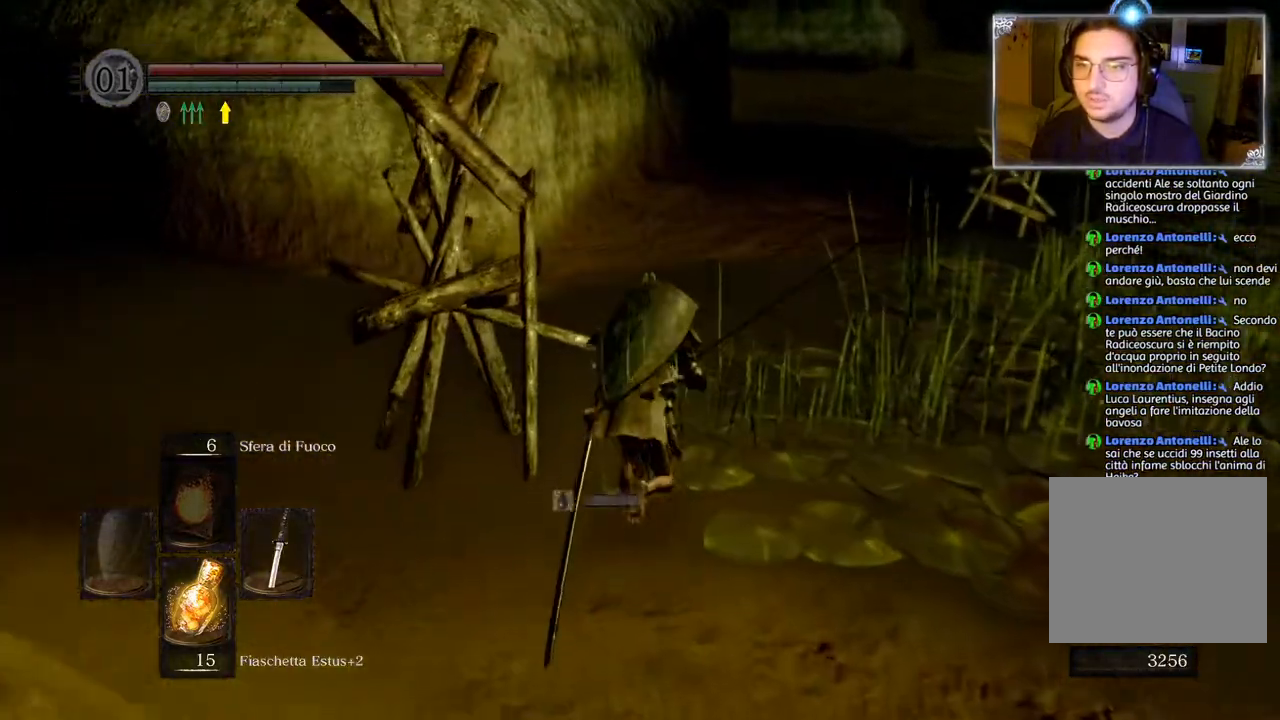
{"buttons": ["CIRCLE"], "left_stick": "up", "right_stick": "center", "events": []}
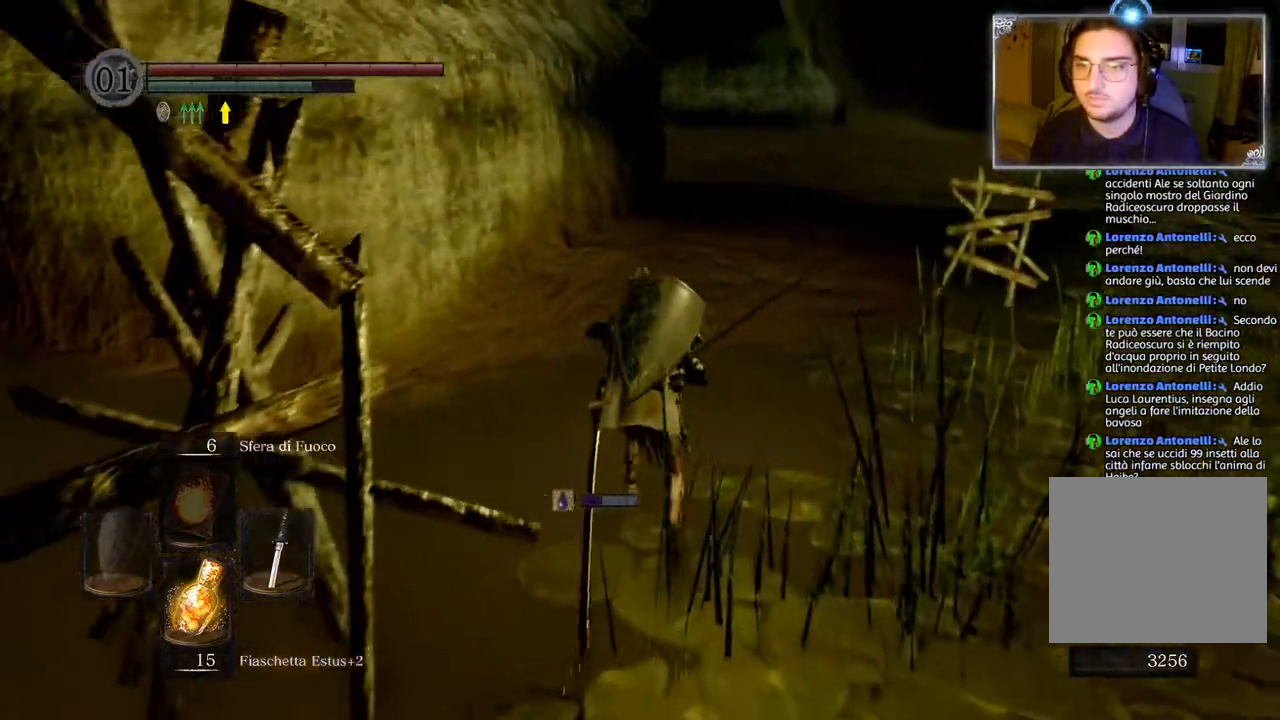
{"buttons": ["CIRCLE"], "left_stick": "up", "right_stick": "center", "events": []}
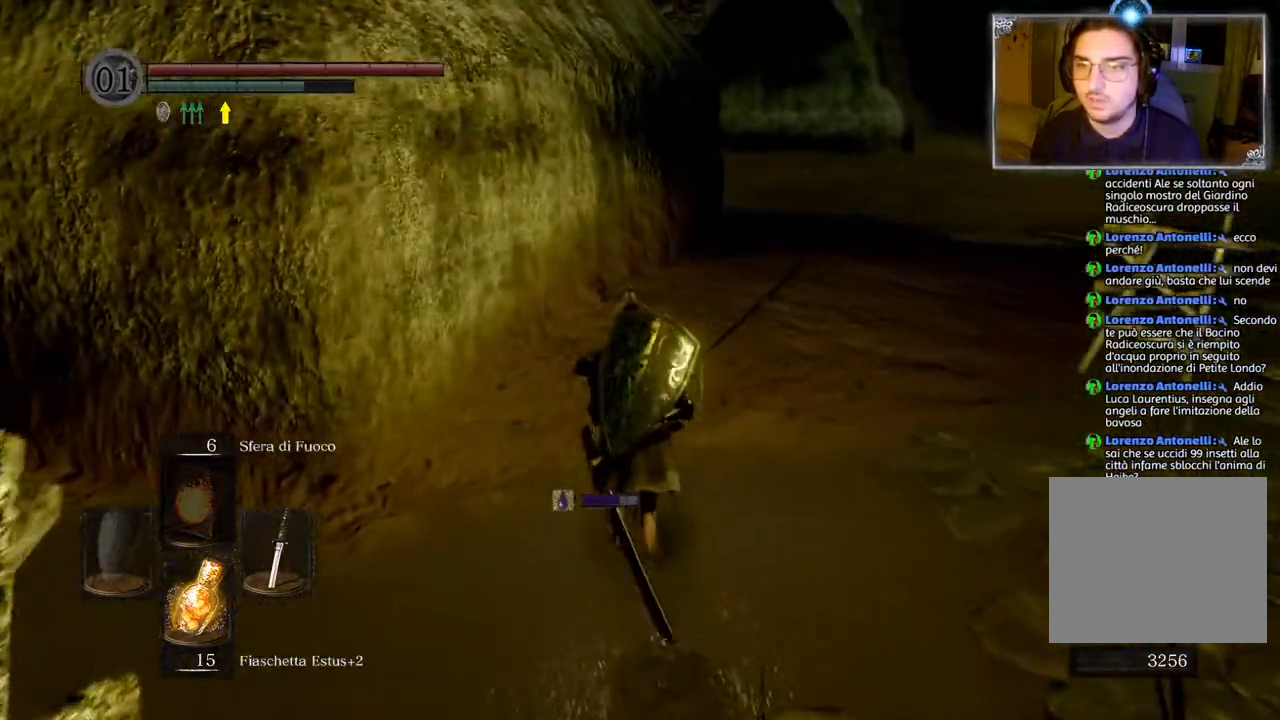
{"buttons": ["CIRCLE"], "left_stick": "up", "right_stick": "center", "events": []}
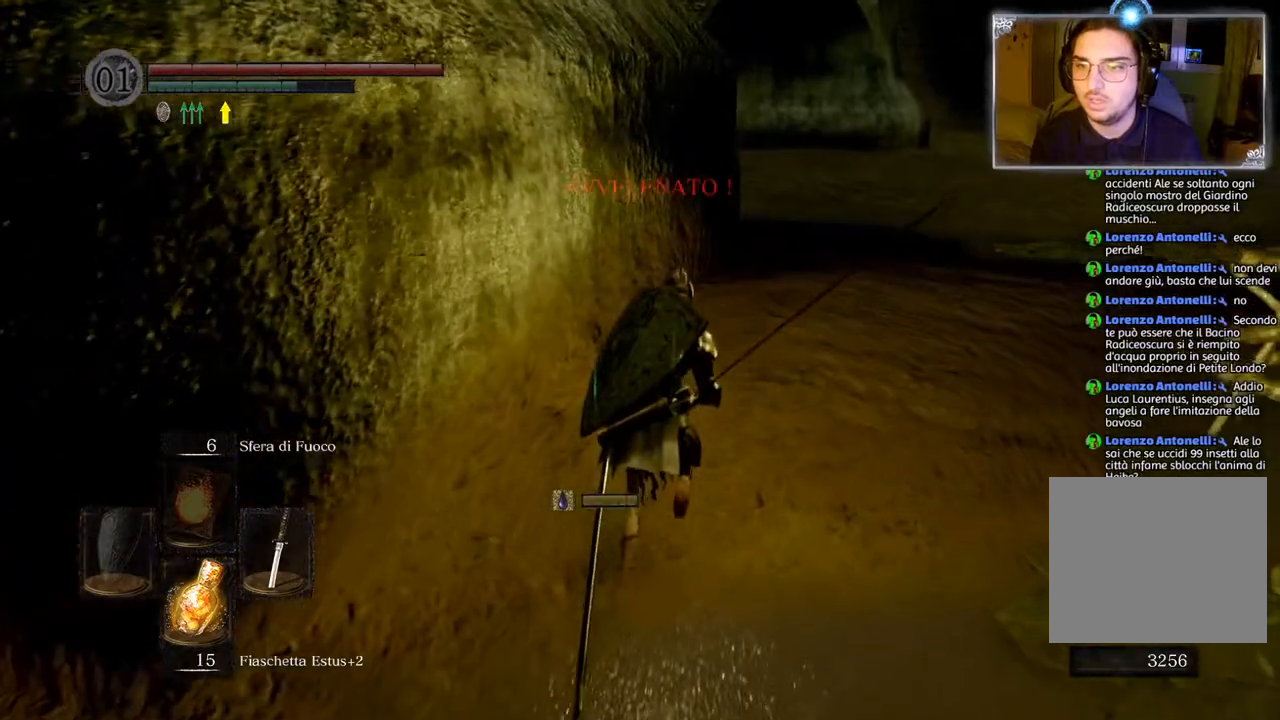
{"buttons": [], "left_stick": "up", "right_stick": "center", "events": [[400, "CIRCLE", "up"]]}
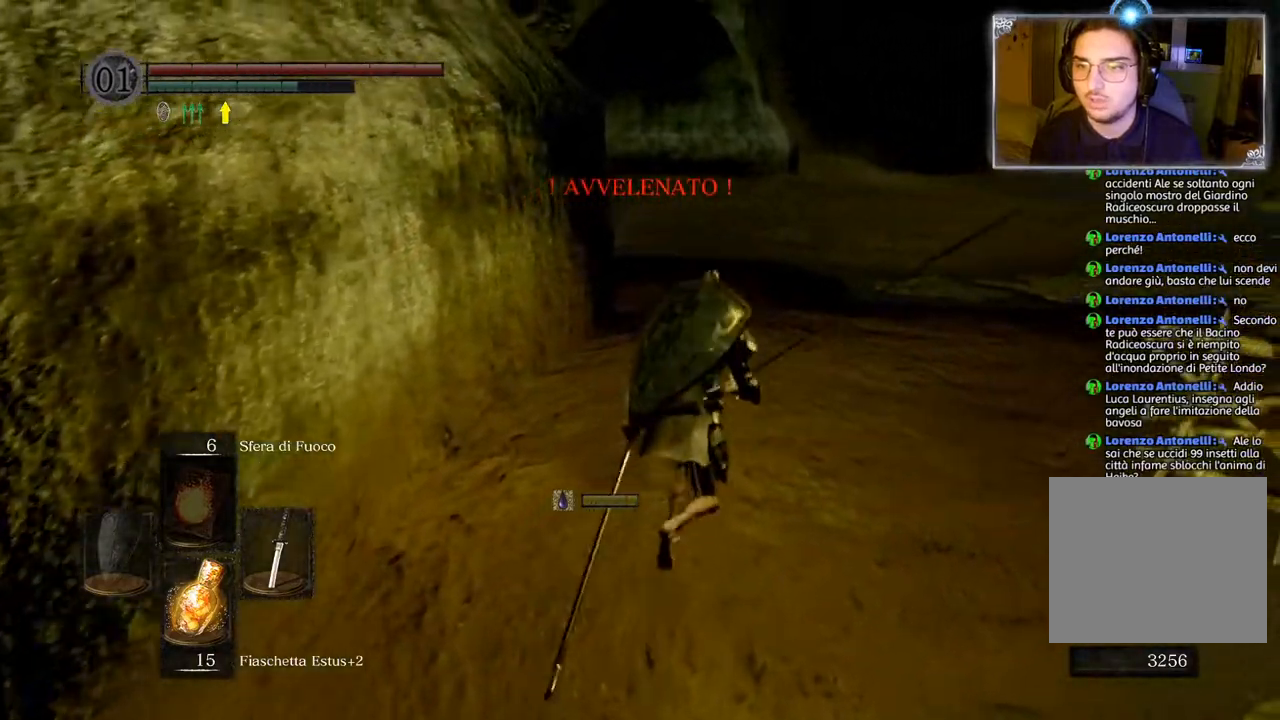
{"buttons": [], "left_stick": "up", "right_stick": "down-left", "events": [[383, "right_stick", "down-left"]]}
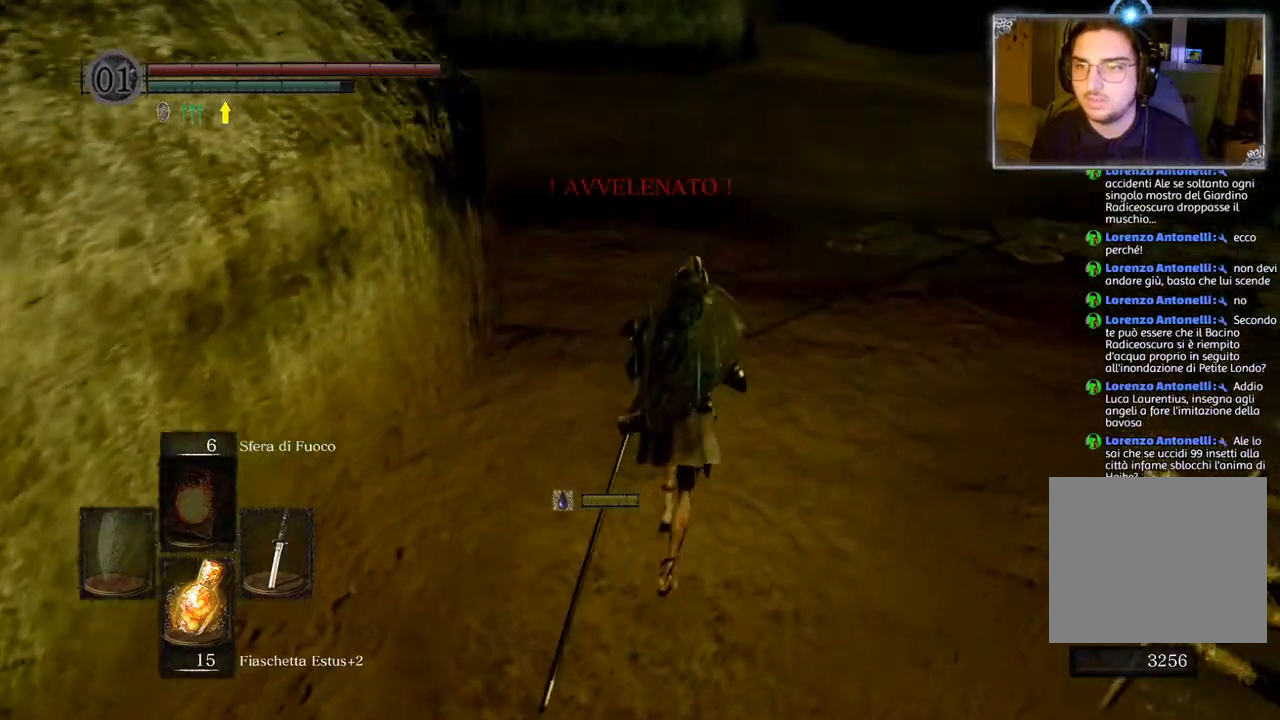
{"buttons": ["CIRCLE"], "left_stick": "up", "right_stick": "center", "events": [[17, "right_stick", "center"], [167, "CIRCLE", "down"]]}
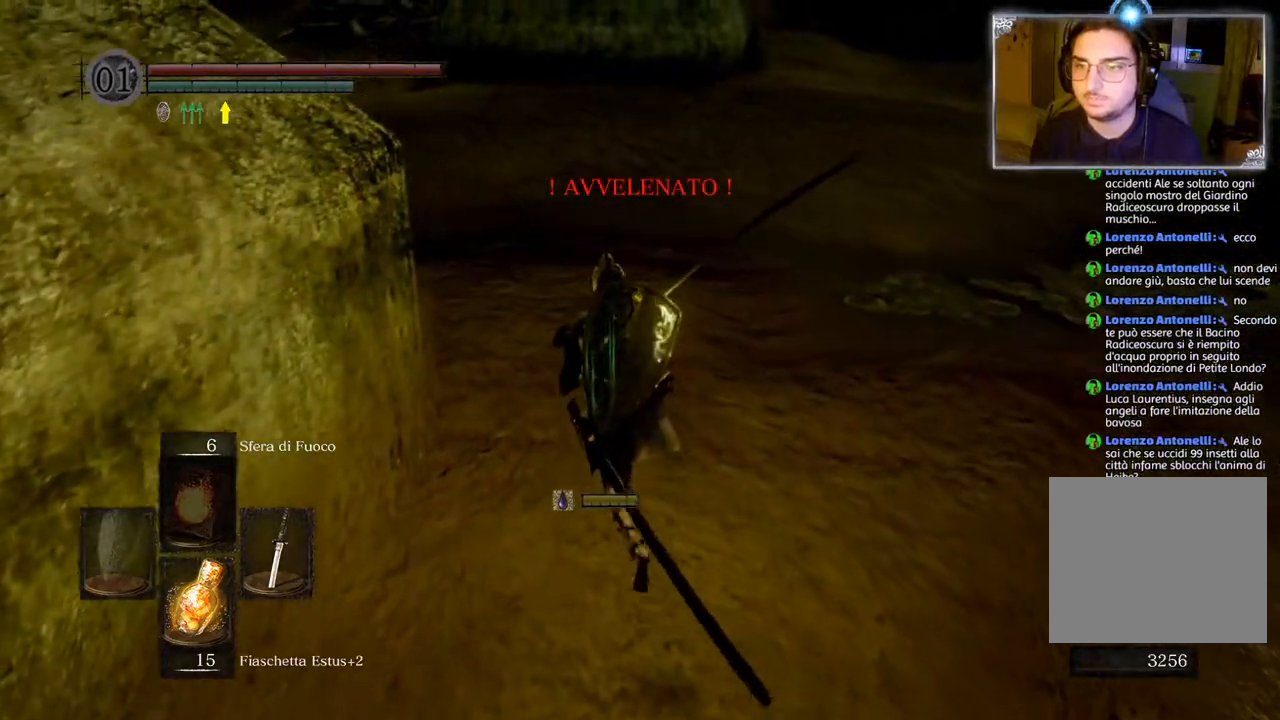
{"buttons": ["CIRCLE"], "left_stick": "up", "right_stick": "center", "events": []}
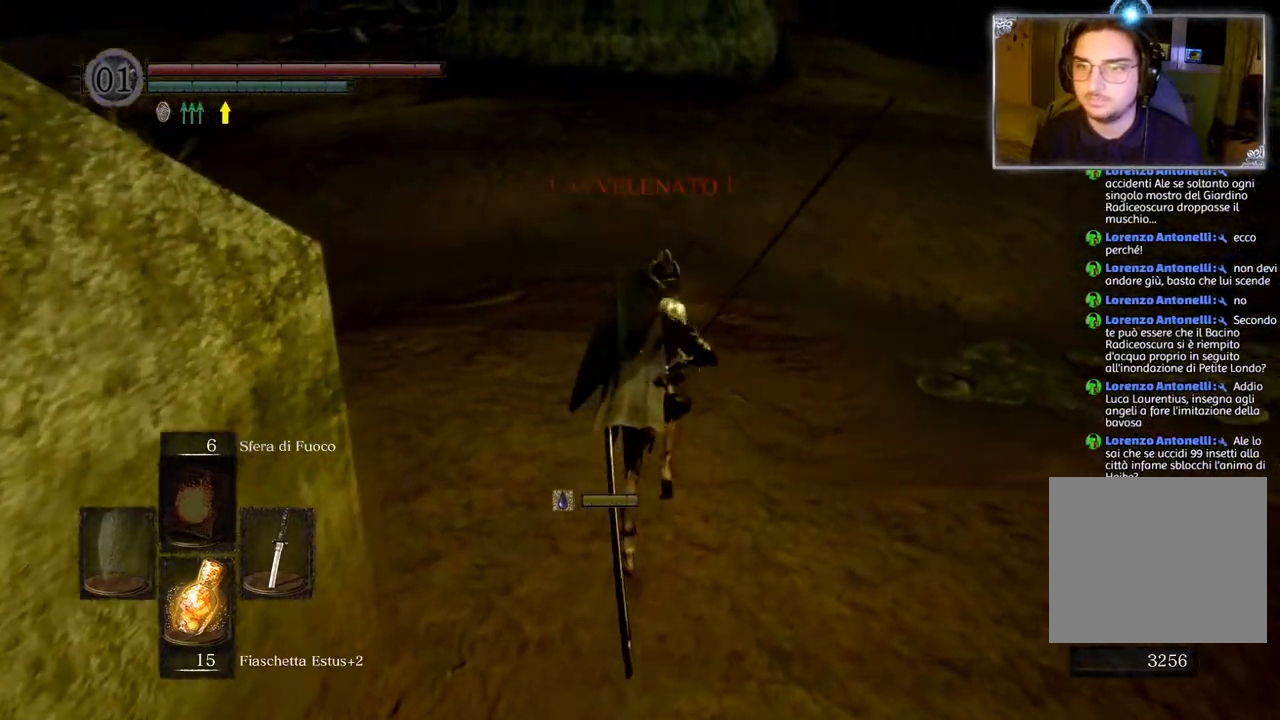
{"buttons": ["CIRCLE"], "left_stick": "up", "right_stick": "center", "events": []}
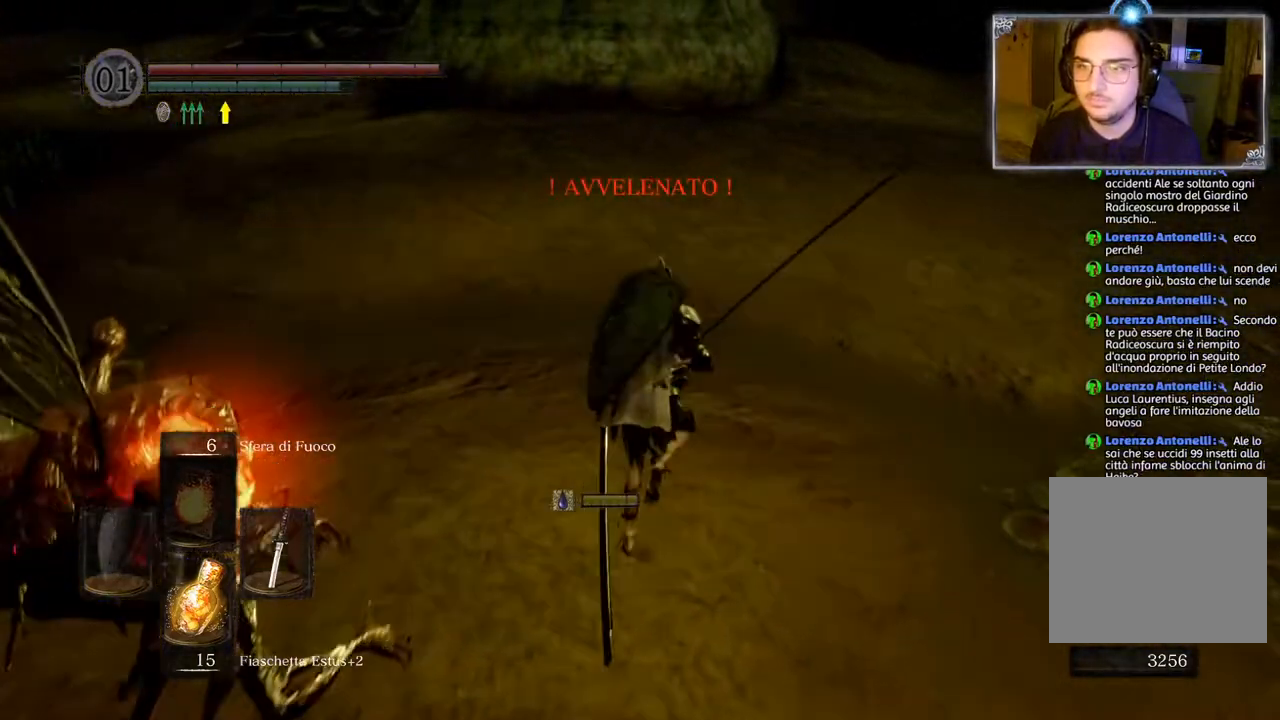
{"buttons": ["CIRCLE"], "left_stick": "up", "right_stick": "center", "events": []}
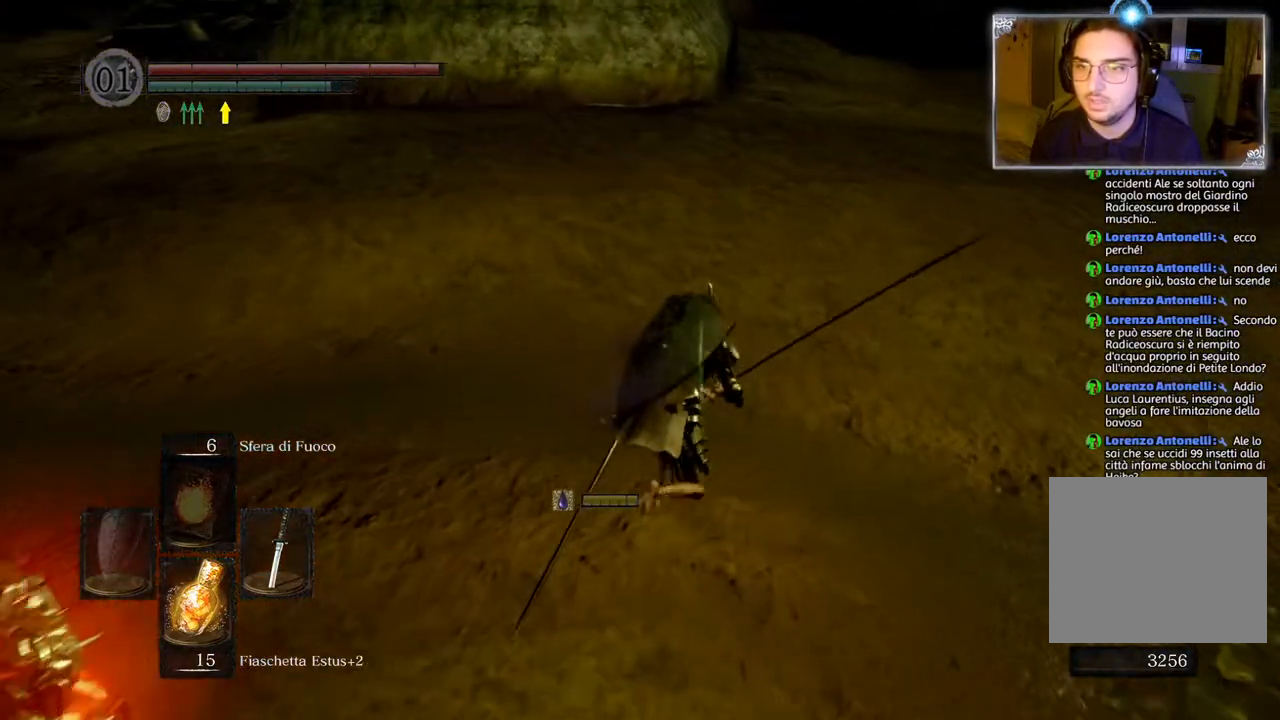
{"buttons": ["CIRCLE"], "left_stick": "up", "right_stick": "center", "events": []}
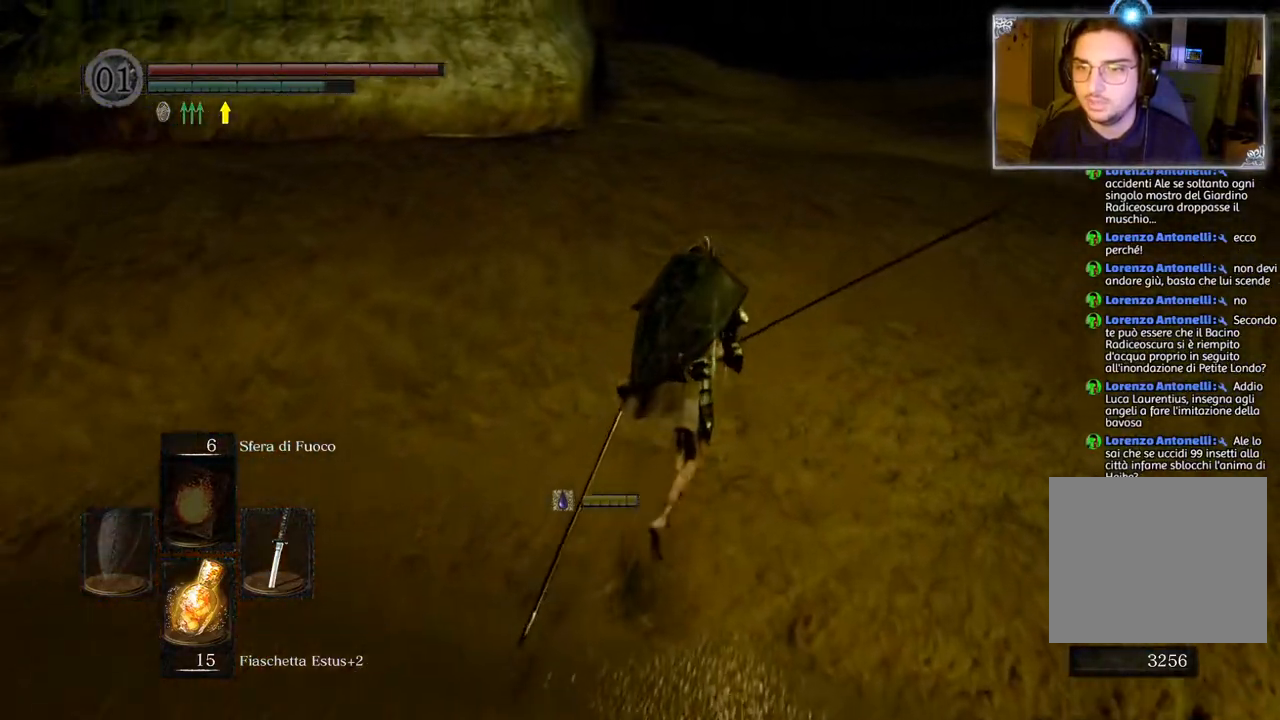
{"buttons": ["CIRCLE"], "left_stick": "up", "right_stick": "center", "events": []}
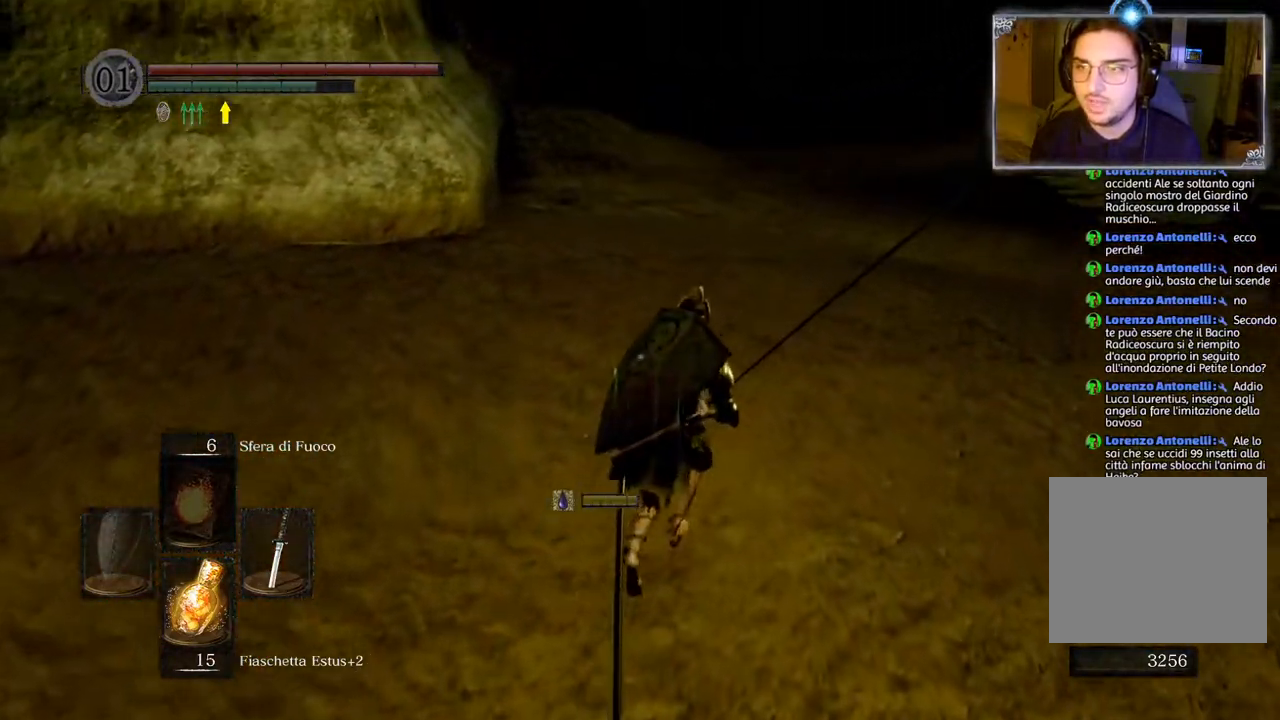
{"buttons": [], "left_stick": "up", "right_stick": "center", "events": [[33, "CIRCLE", "up"], [183, "right_stick", "up-right"], [300, "right_stick", "right"], [450, "right_stick", "center"]]}
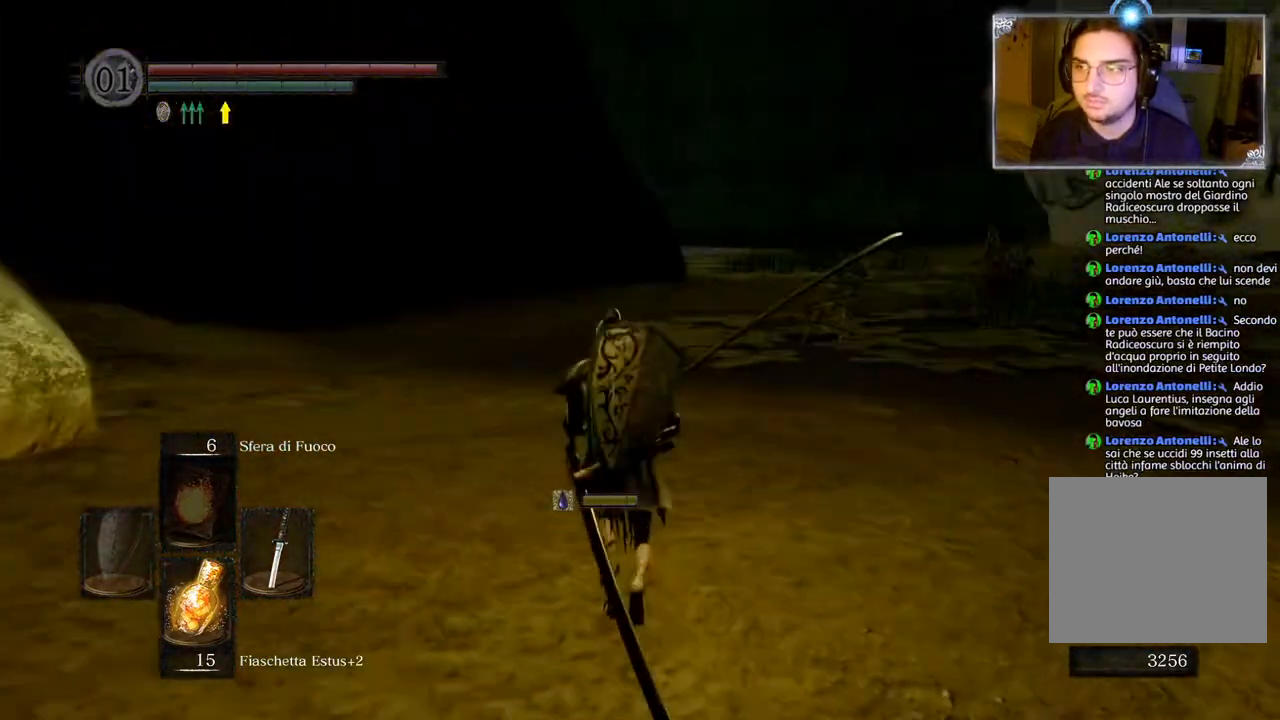
{"buttons": [], "left_stick": "center", "right_stick": "right", "events": [[50, "CIRCLE", "down"], [150, "CIRCLE", "up"], [300, "left_stick", "center"], [317, "right_stick", "right"]]}
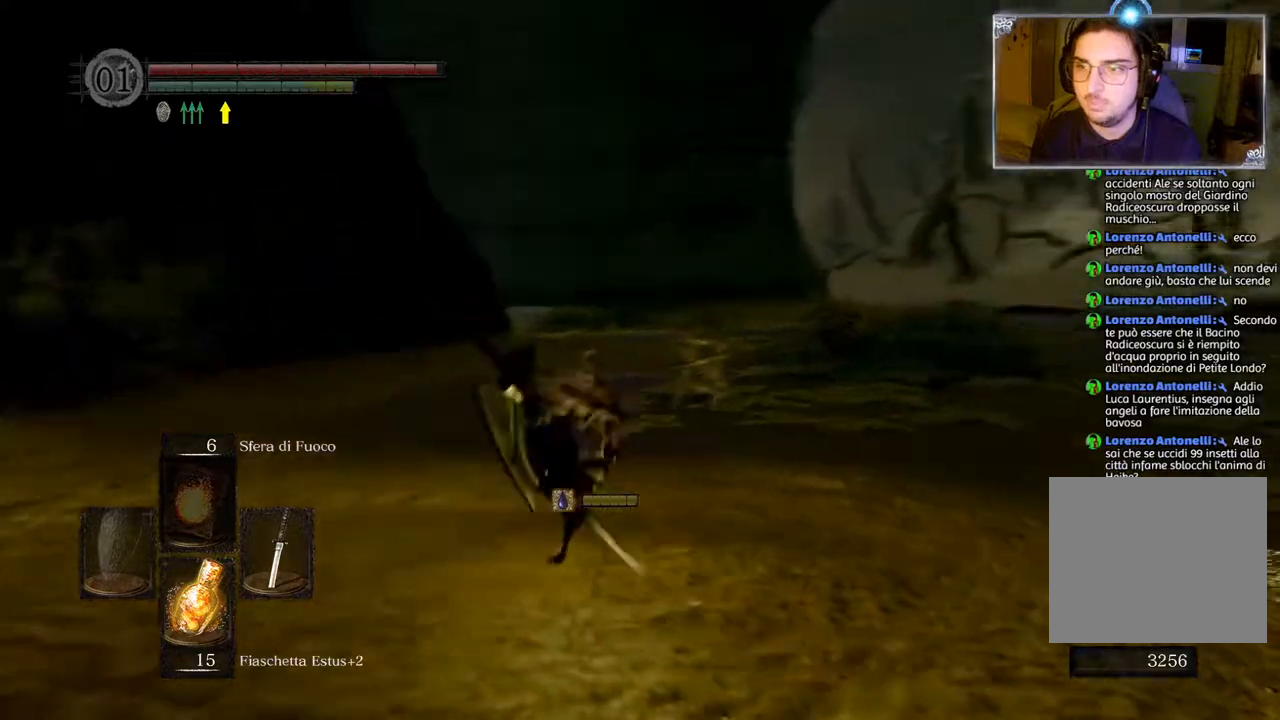
{"buttons": ["CIRCLE"], "left_stick": "up-left", "right_stick": "center", "events": [[67, "right_stick", "center"], [150, "left_stick", "up-left"], [283, "CIRCLE", "down"]]}